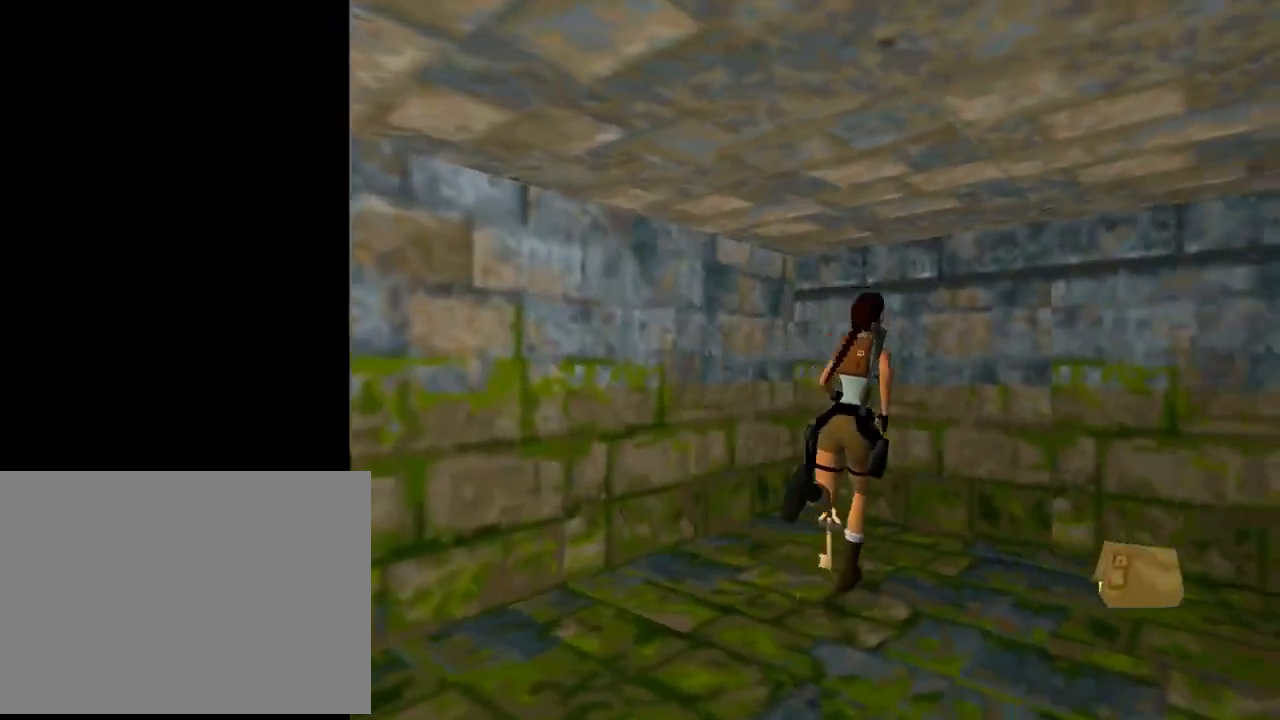
Gameplay with a controller (PlayStation layout); each line is a JSON object with the inputs held at the frame after it. "events" lists button and stick changes between this image and that frame as [ms after this image, input, new state], when the widget could be followed in between. Not read: right_stick.
{"buttons": ["CROSS"], "left_stick": "center", "events": []}
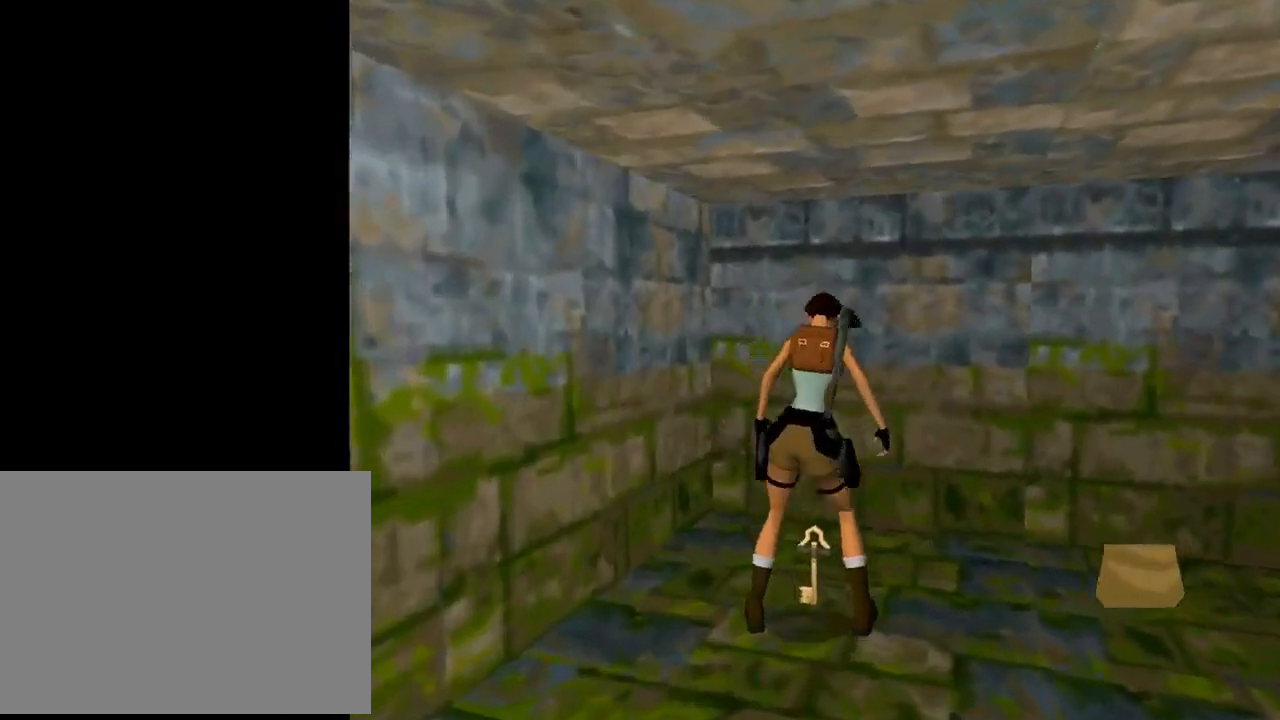
{"buttons": ["DPAD_RIGHT"], "left_stick": "center", "events": [[267, "CROSS", "up"], [300, "DPAD_RIGHT", "down"]]}
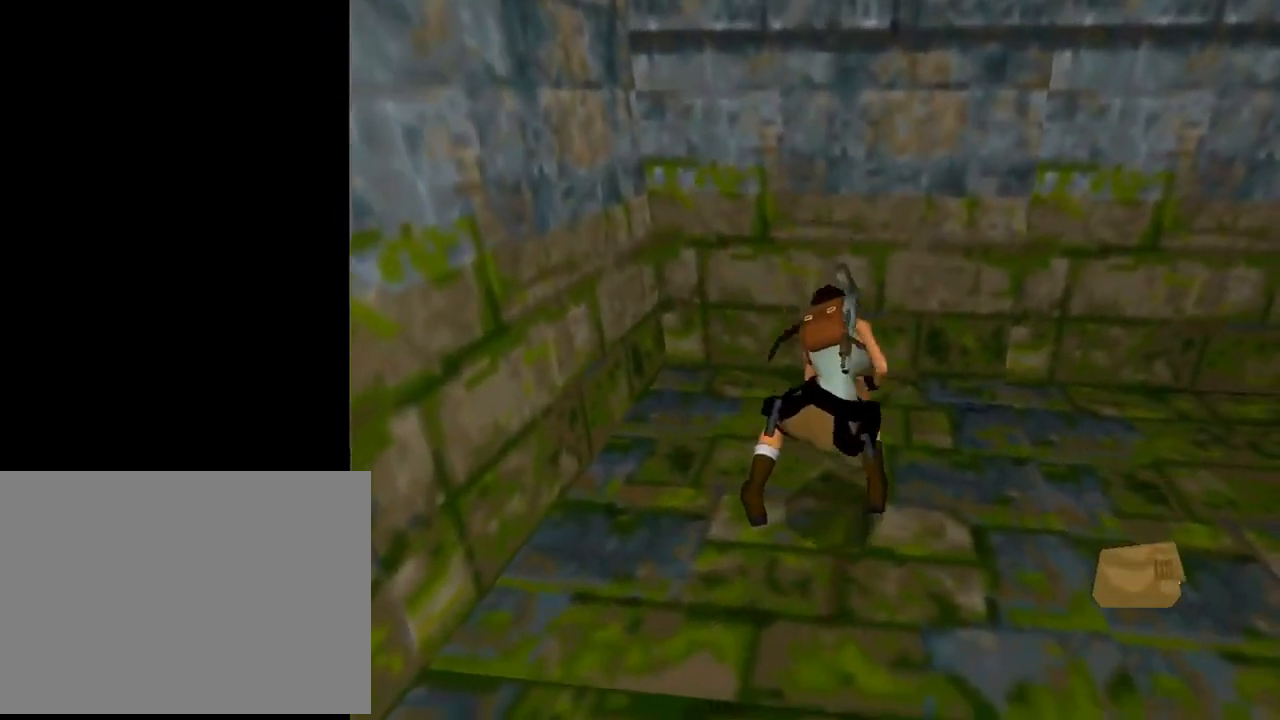
{"buttons": ["TRIANGLE", "DPAD_RIGHT"], "left_stick": "center", "events": [[233, "TRIANGLE", "down"]]}
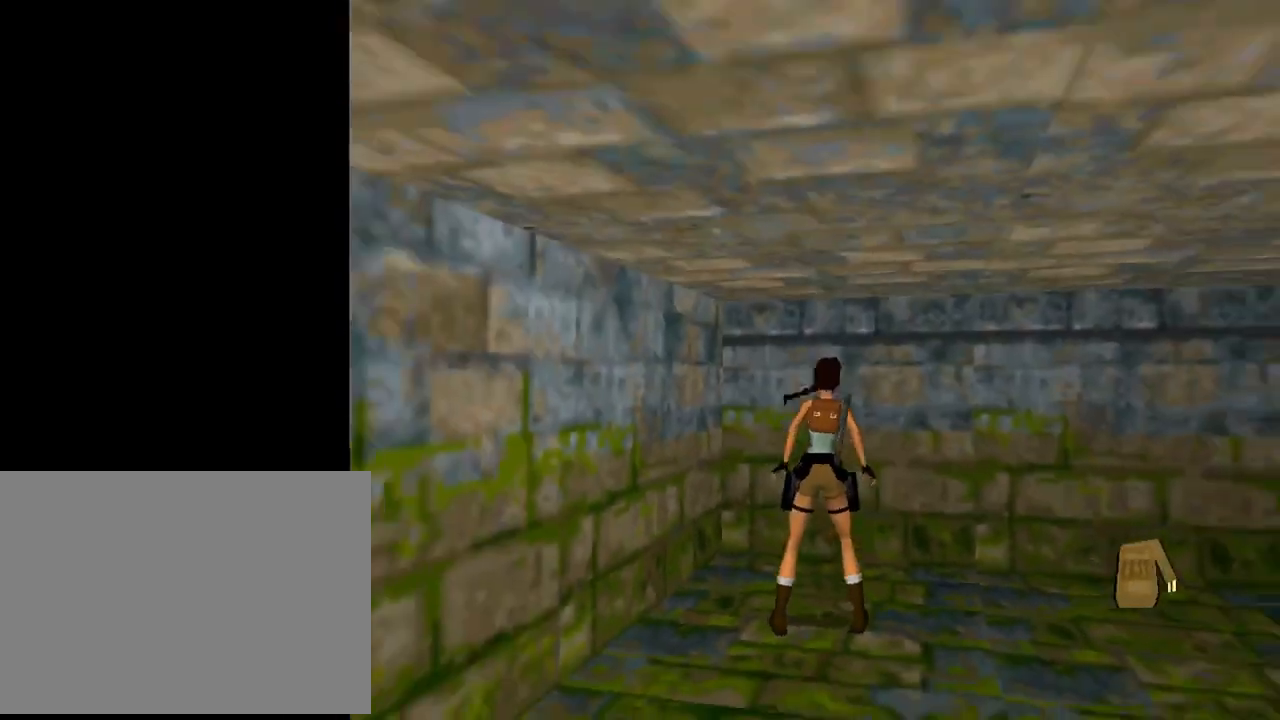
{"buttons": ["TRIANGLE", "DPAD_RIGHT"], "left_stick": "center", "events": [[67, "TRIANGLE", "up"], [467, "TRIANGLE", "down"]]}
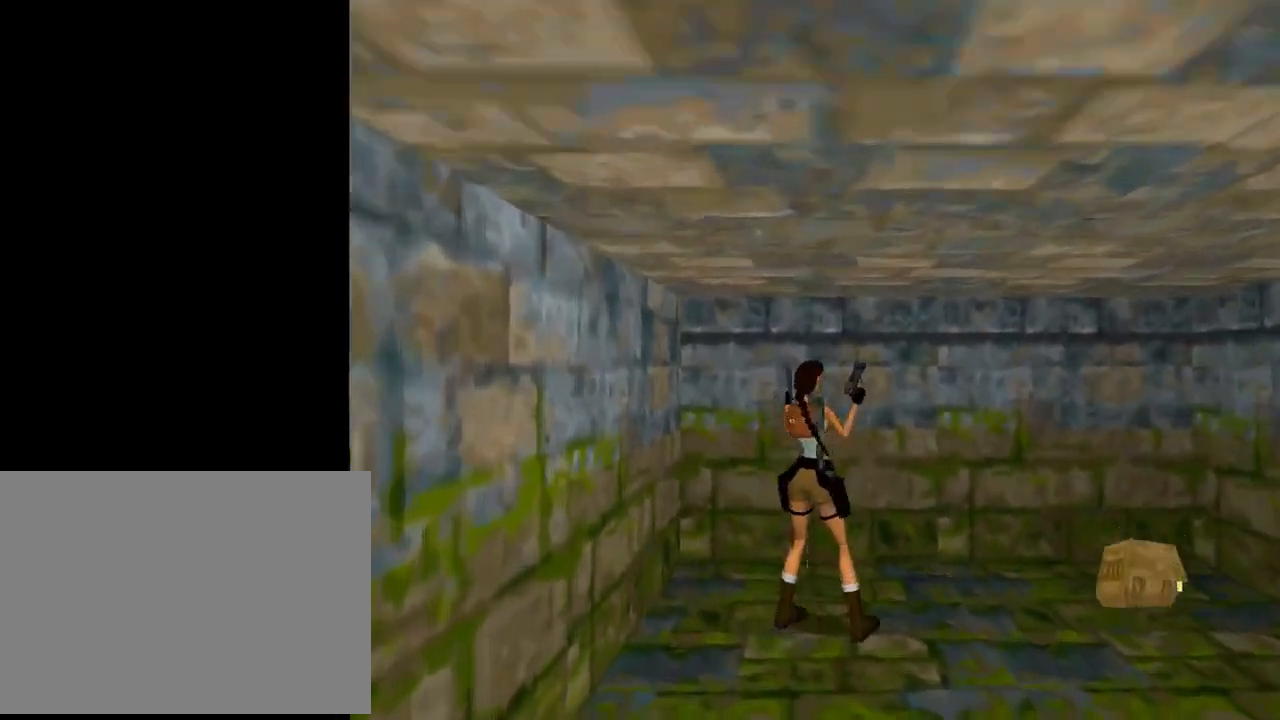
{"buttons": ["DPAD_UP", "DPAD_RIGHT"], "left_stick": "center", "events": [[67, "DPAD_UP", "down"], [133, "TRIANGLE", "up"]]}
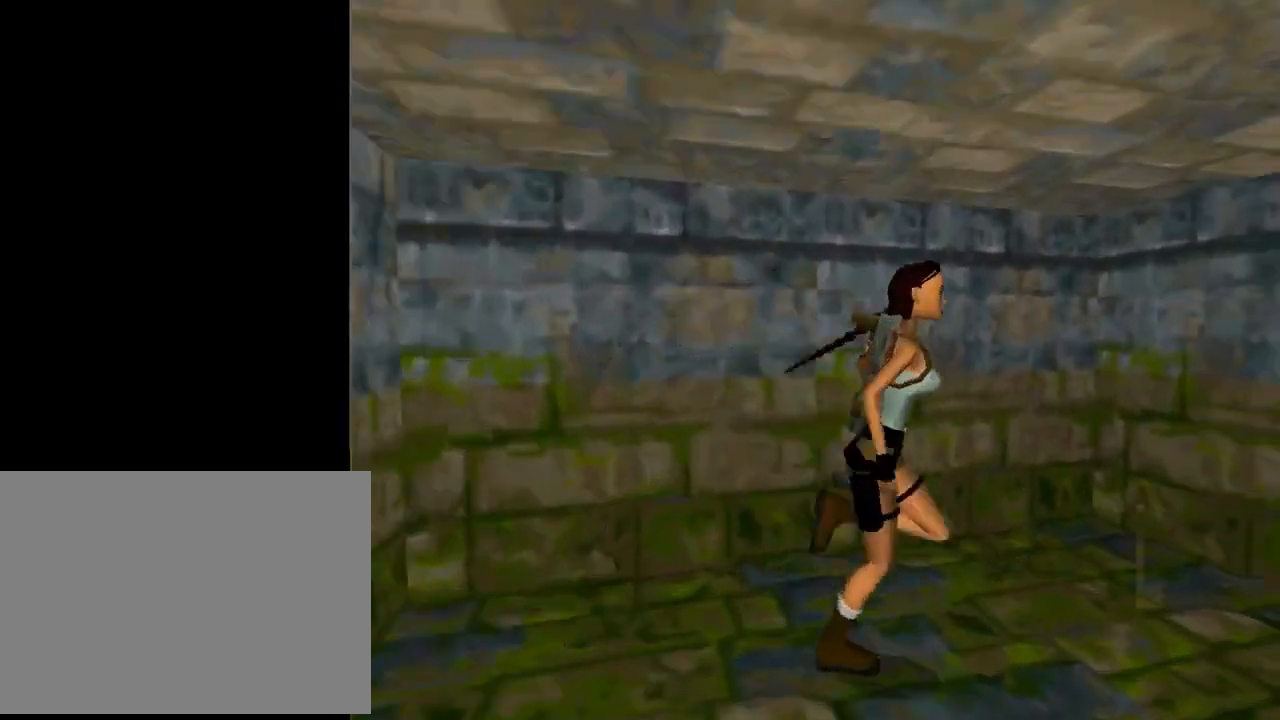
{"buttons": ["L3"], "left_stick": "center", "events": [[133, "DPAD_RIGHT", "up"], [167, "DPAD_UP", "up"], [433, "L3", "down"]]}
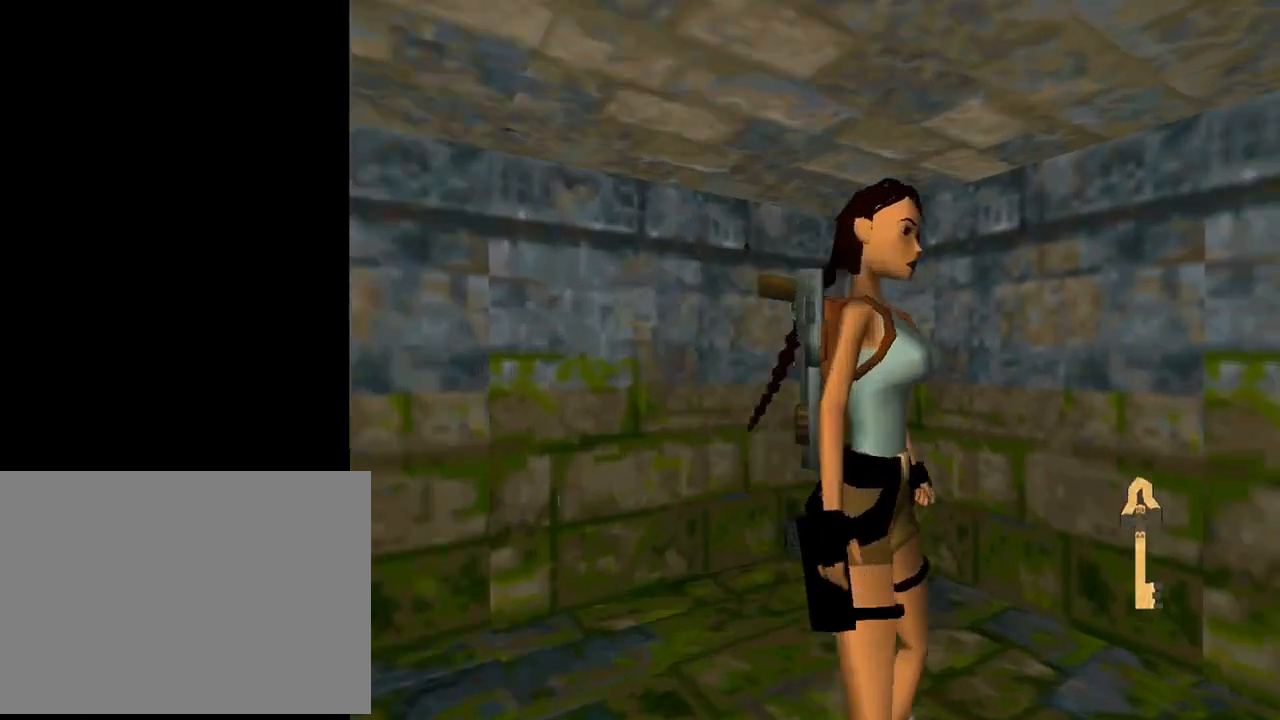
{"buttons": [], "left_stick": "center", "events": [[100, "L3", "up"]]}
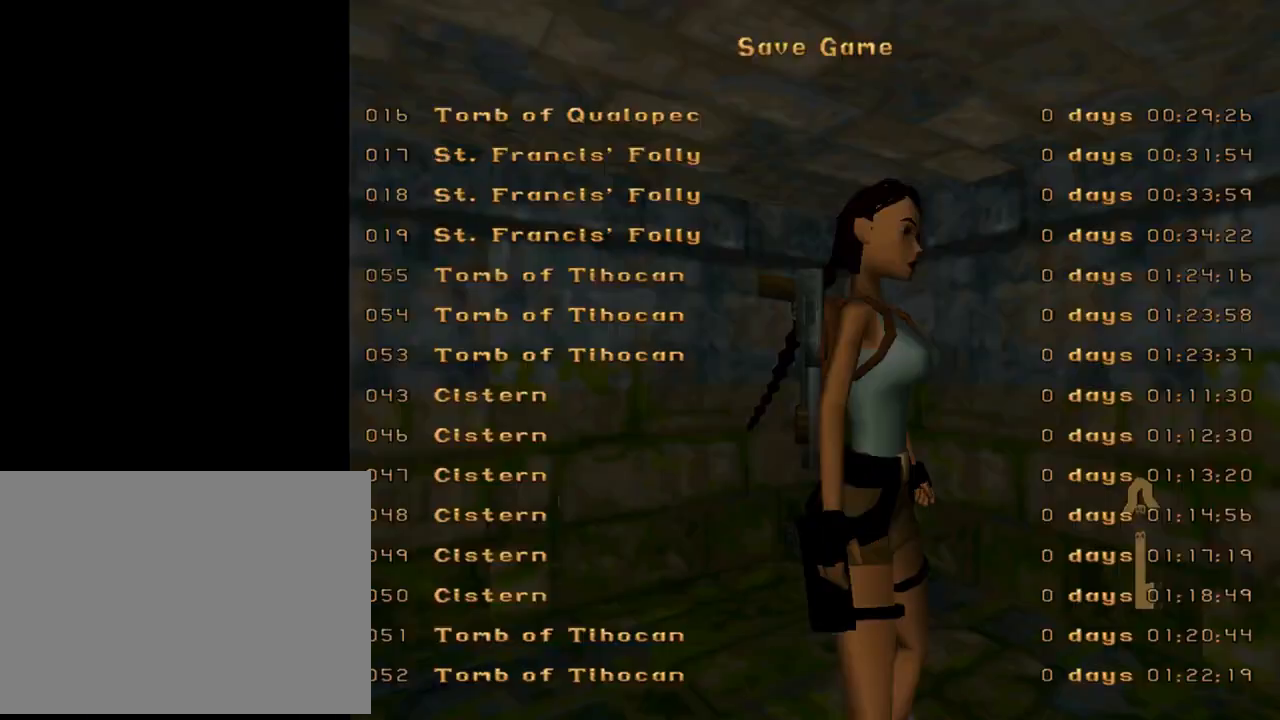
{"buttons": [], "left_stick": "center", "events": []}
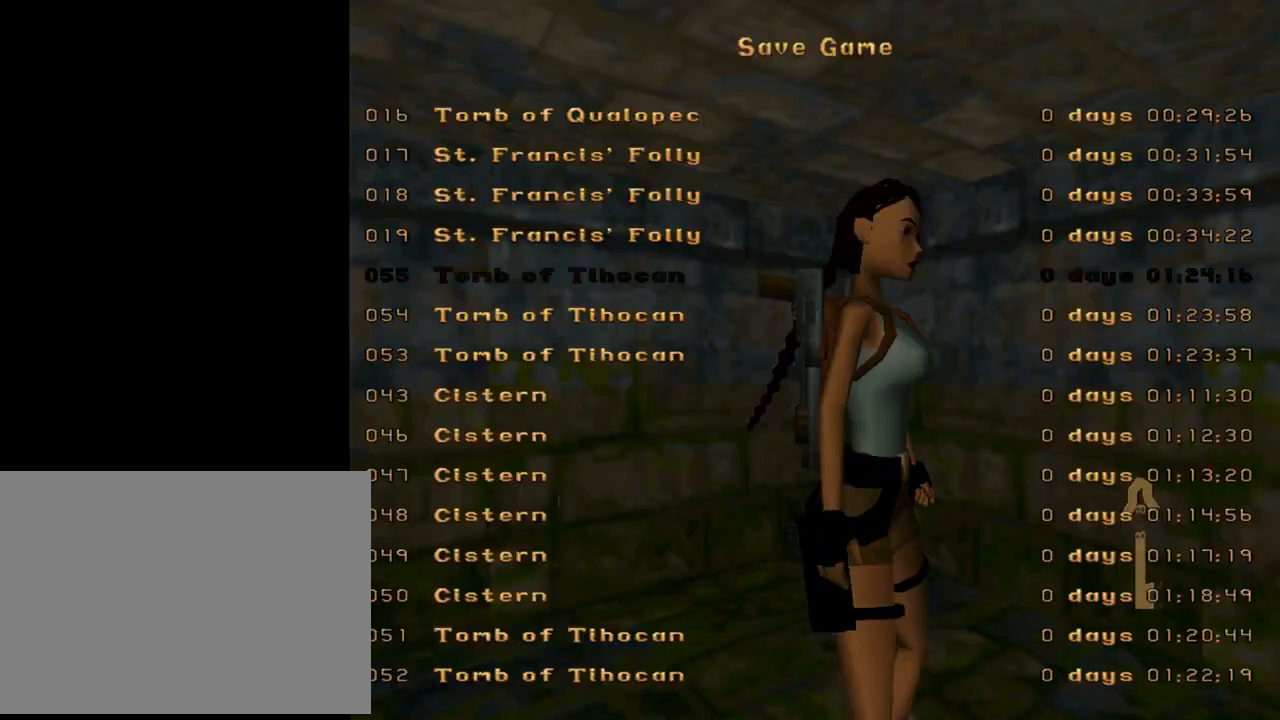
{"buttons": ["CROSS"], "left_stick": "center", "events": [[200, "DPAD_UP", "down"], [300, "DPAD_UP", "up"], [400, "CROSS", "down"]]}
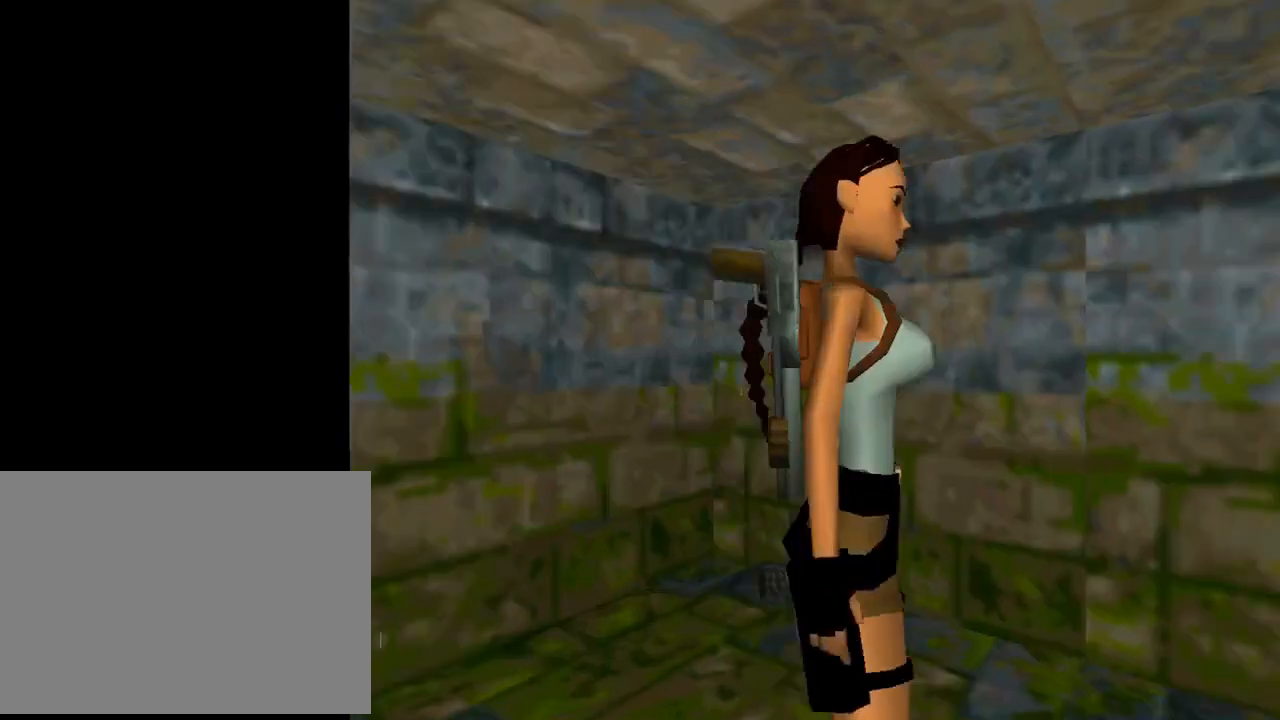
{"buttons": ["R2", "DPAD_UP"], "left_stick": "center", "events": [[33, "CROSS", "up"], [133, "DPAD_UP", "down"], [300, "R2", "down"]]}
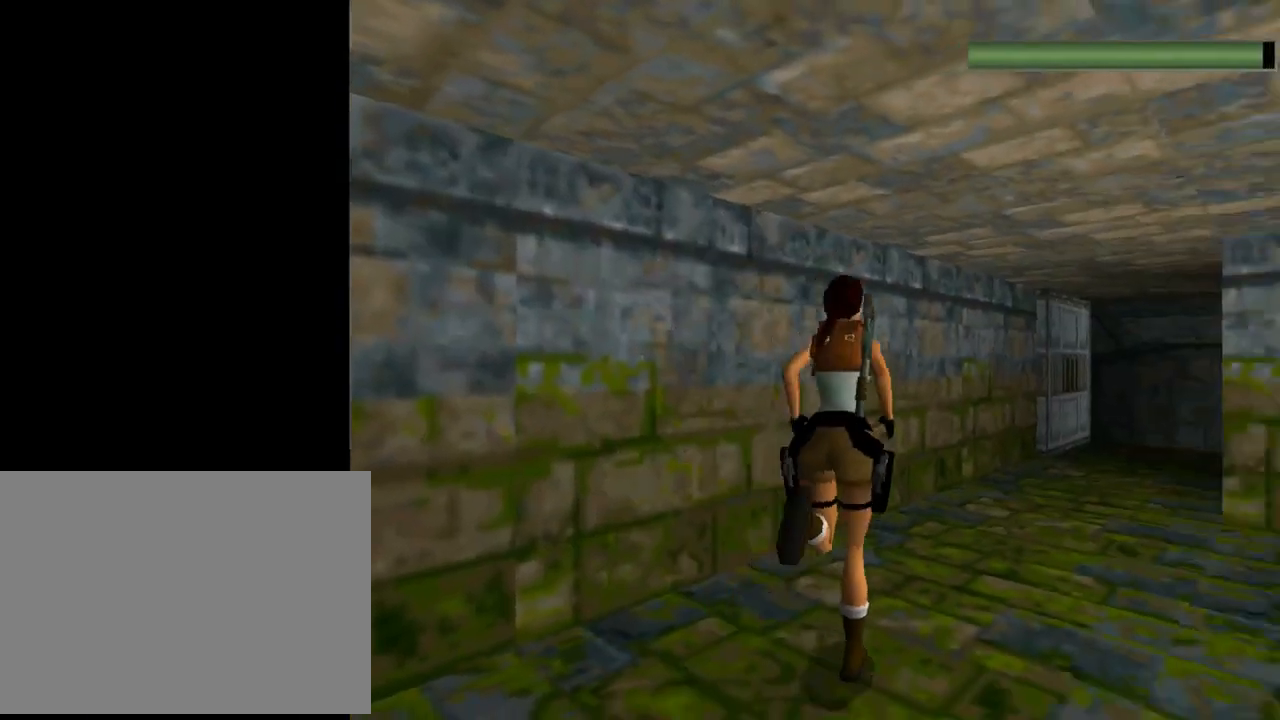
{"buttons": ["R2", "DPAD_UP", "DPAD_RIGHT"], "left_stick": "center", "events": [[33, "DPAD_RIGHT", "down"]]}
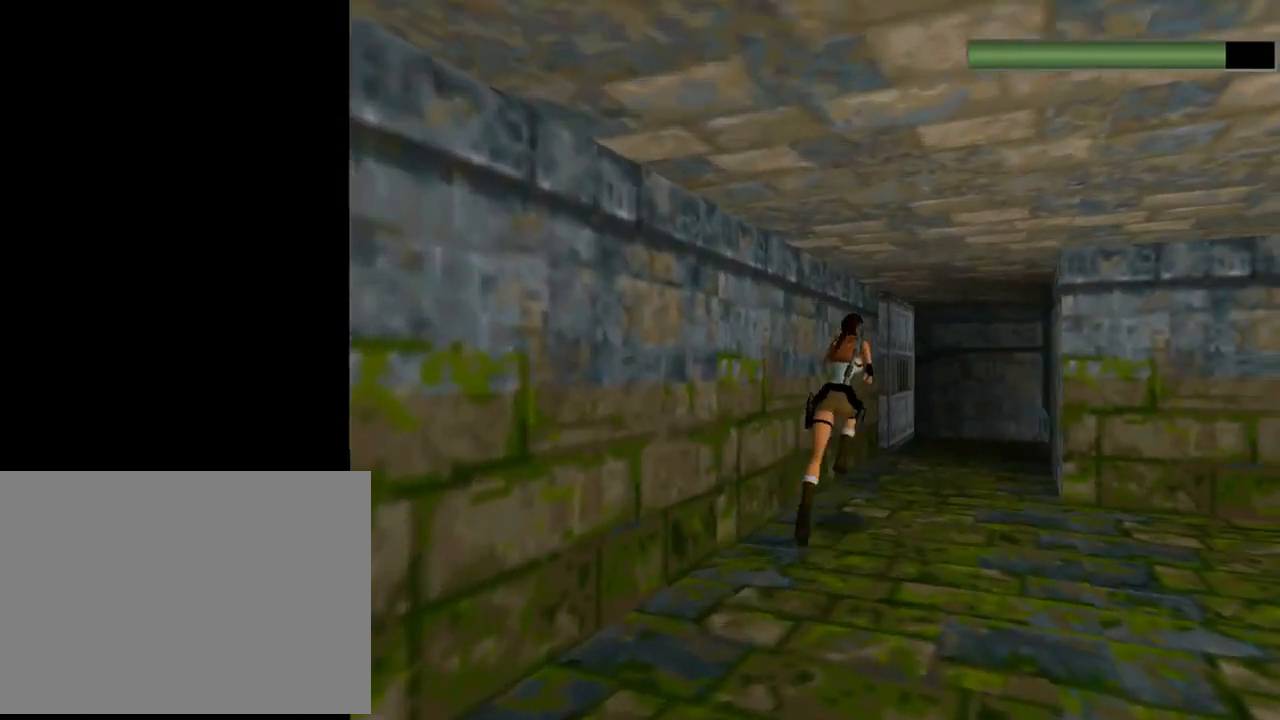
{"buttons": ["R2", "DPAD_UP", "DPAD_RIGHT"], "left_stick": "center", "events": [[67, "DPAD_RIGHT", "up"], [367, "DPAD_RIGHT", "down"]]}
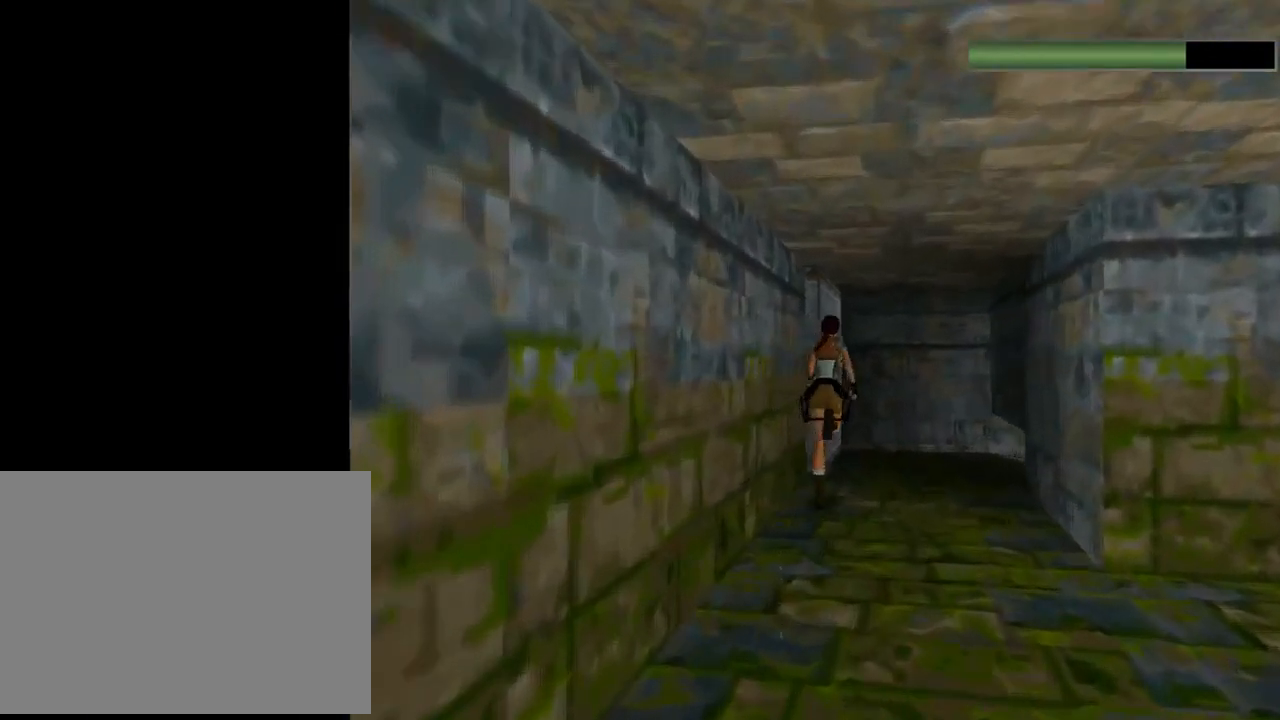
{"buttons": ["SQUARE", "R2", "DPAD_UP"], "left_stick": "center", "events": [[33, "DPAD_RIGHT", "up"], [167, "SQUARE", "down"], [200, "DPAD_LEFT", "down"], [267, "DPAD_LEFT", "up"]]}
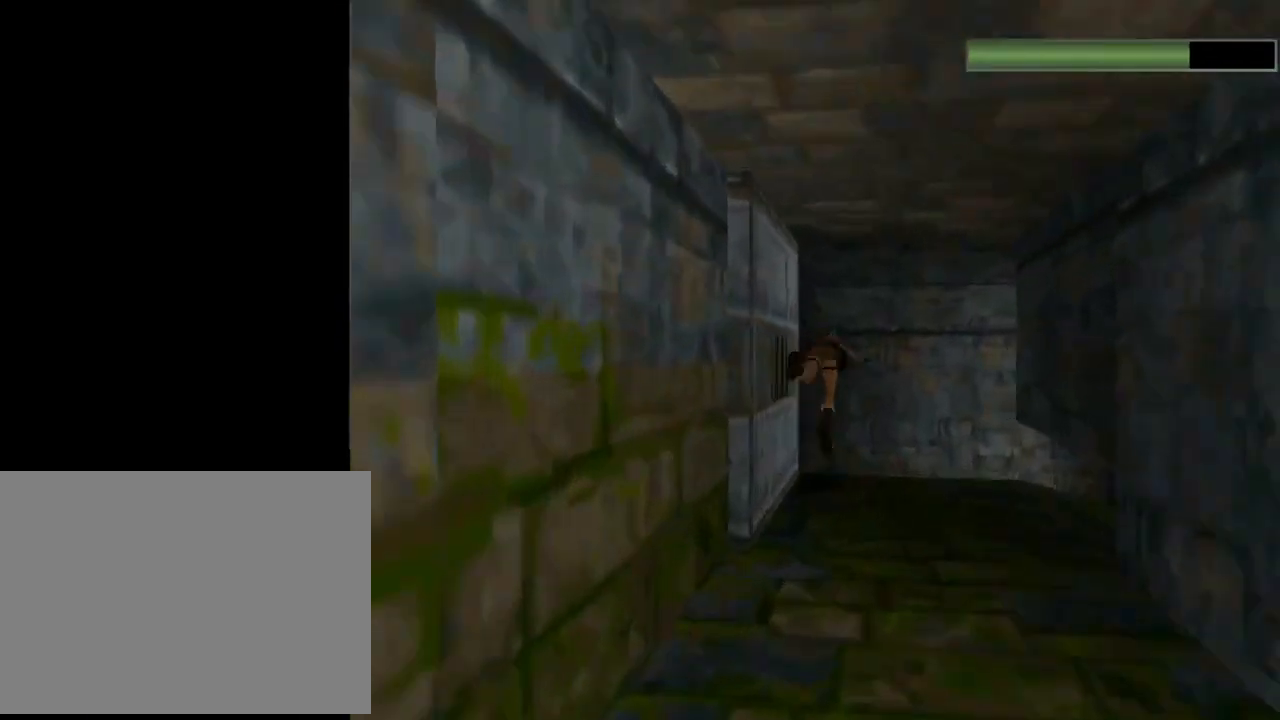
{"buttons": ["R2", "DPAD_UP"], "left_stick": "center", "events": [[467, "SQUARE", "up"]]}
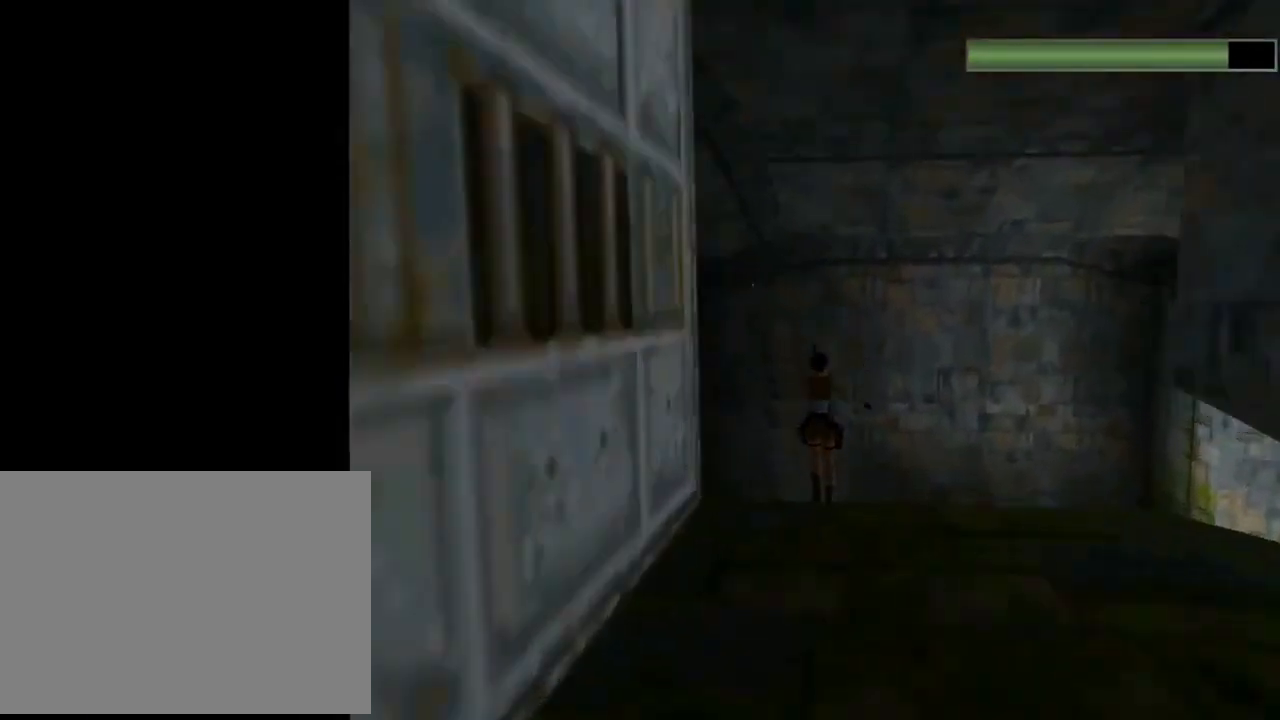
{"buttons": ["DPAD_UP"], "left_stick": "center", "events": [[33, "R2", "up"]]}
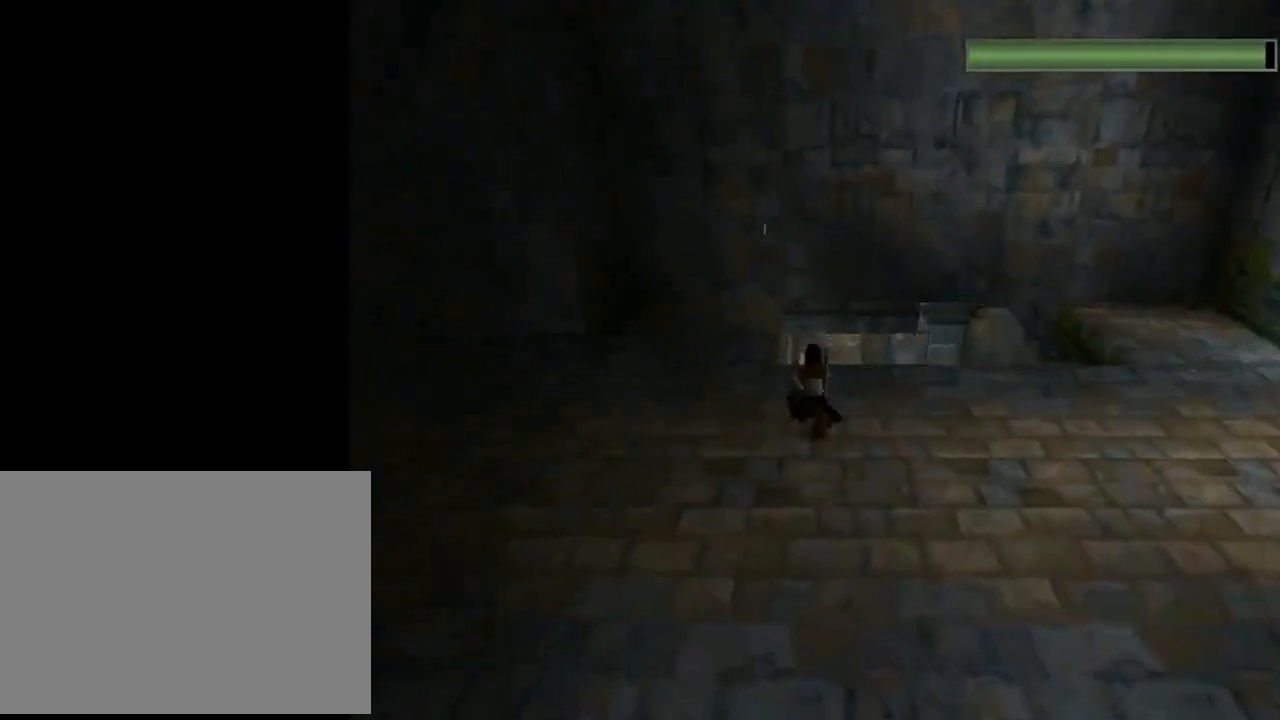
{"buttons": ["DPAD_UP"], "left_stick": "center", "events": []}
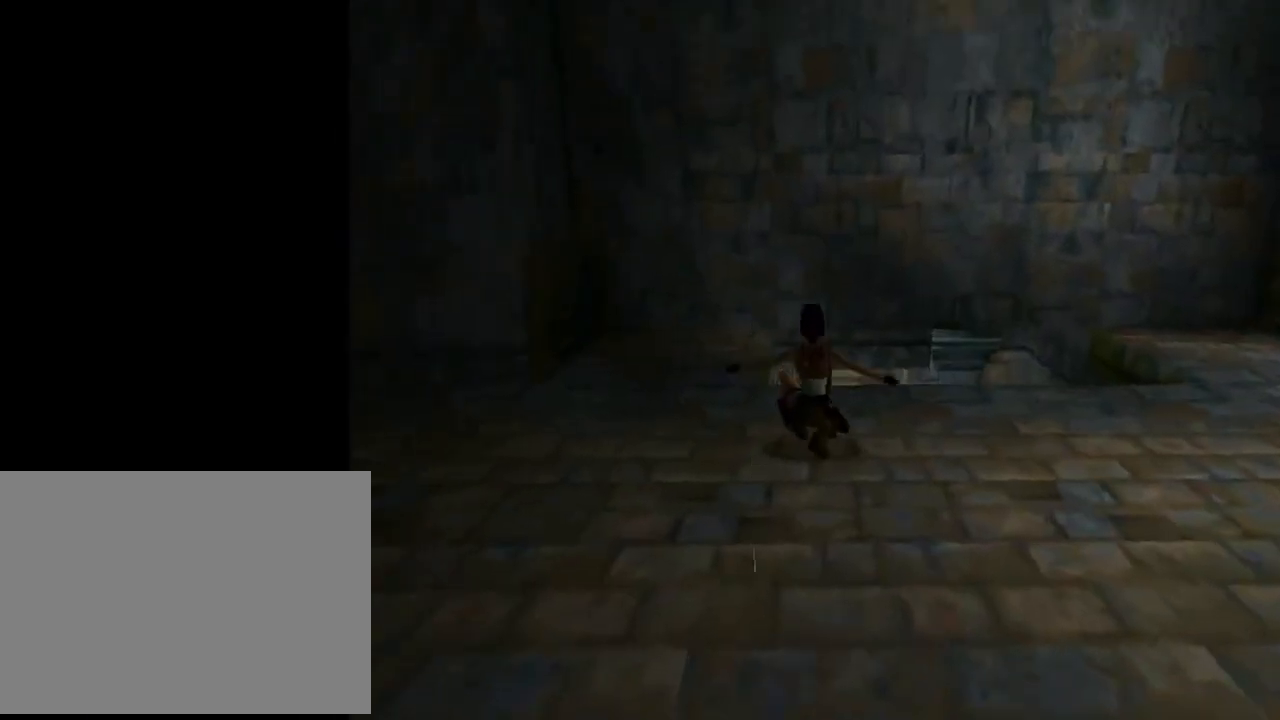
{"buttons": ["DPAD_UP", "DPAD_RIGHT"], "left_stick": "center", "events": [[167, "DPAD_RIGHT", "down"]]}
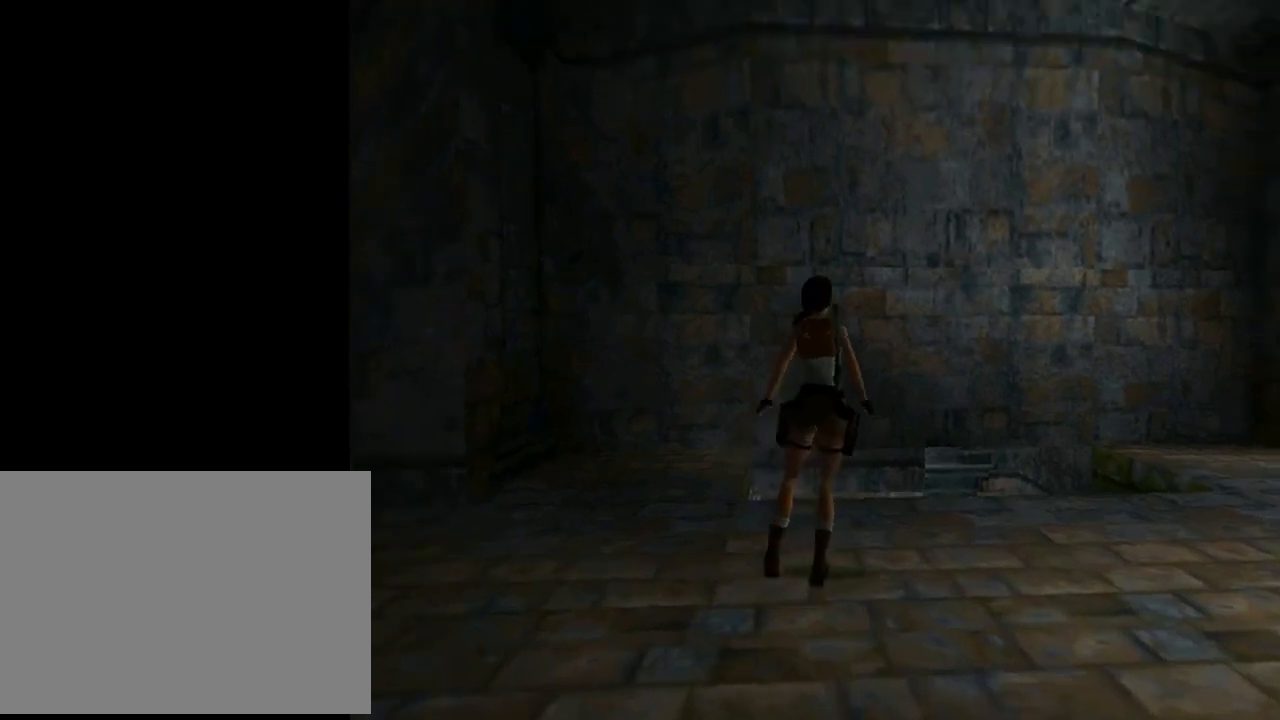
{"buttons": ["DPAD_UP", "DPAD_LEFT"], "left_stick": "center", "events": [[233, "DPAD_RIGHT", "up"], [500, "DPAD_LEFT", "down"]]}
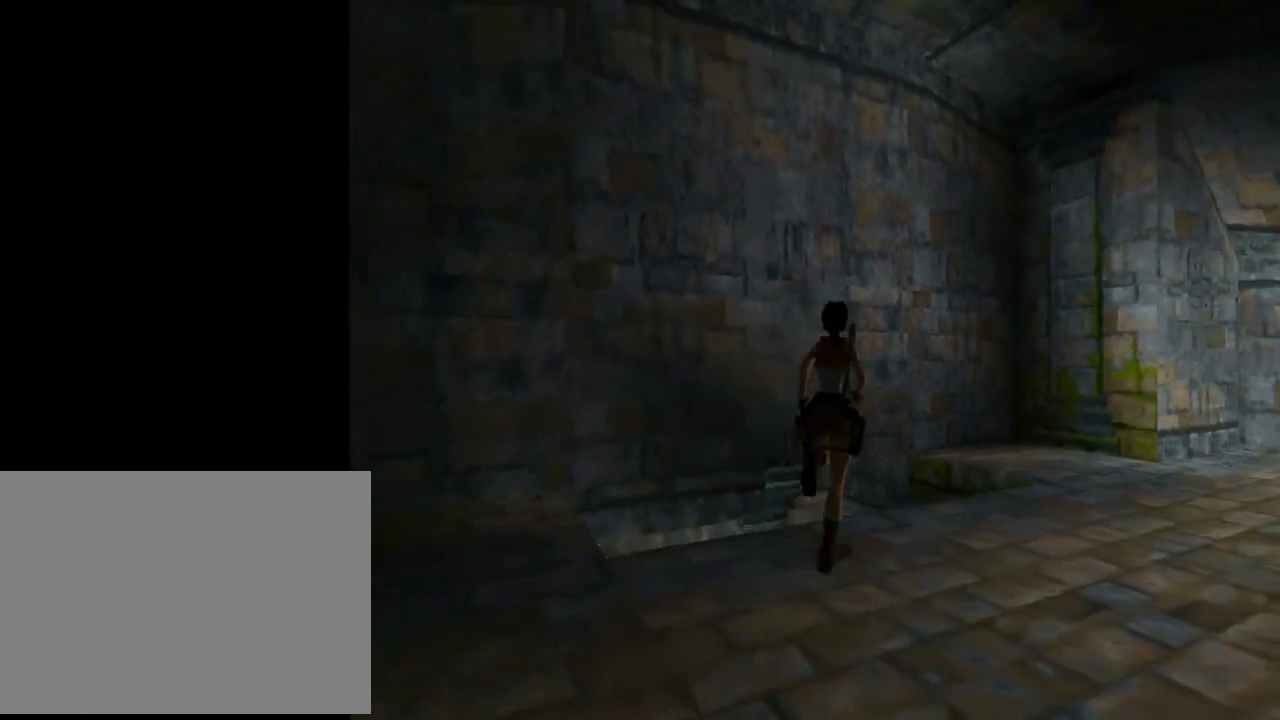
{"buttons": ["DPAD_UP", "DPAD_LEFT"], "left_stick": "center", "events": []}
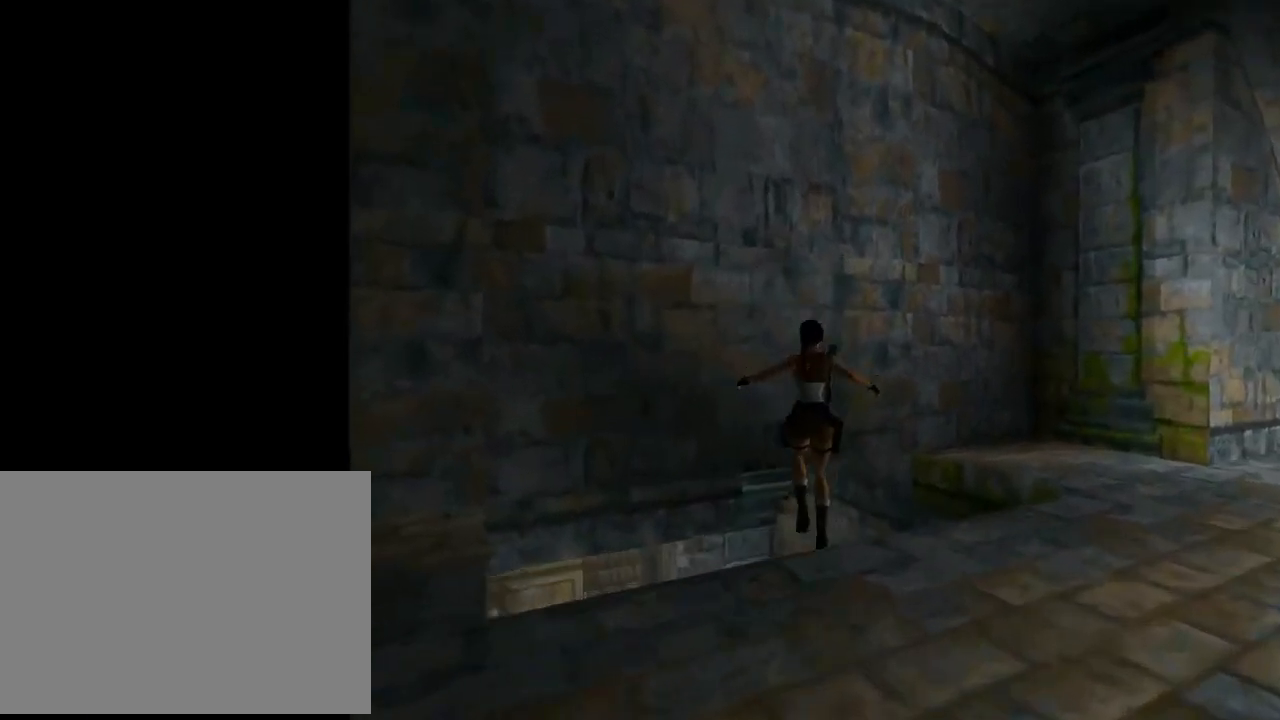
{"buttons": ["DPAD_UP", "DPAD_LEFT"], "left_stick": "center", "events": []}
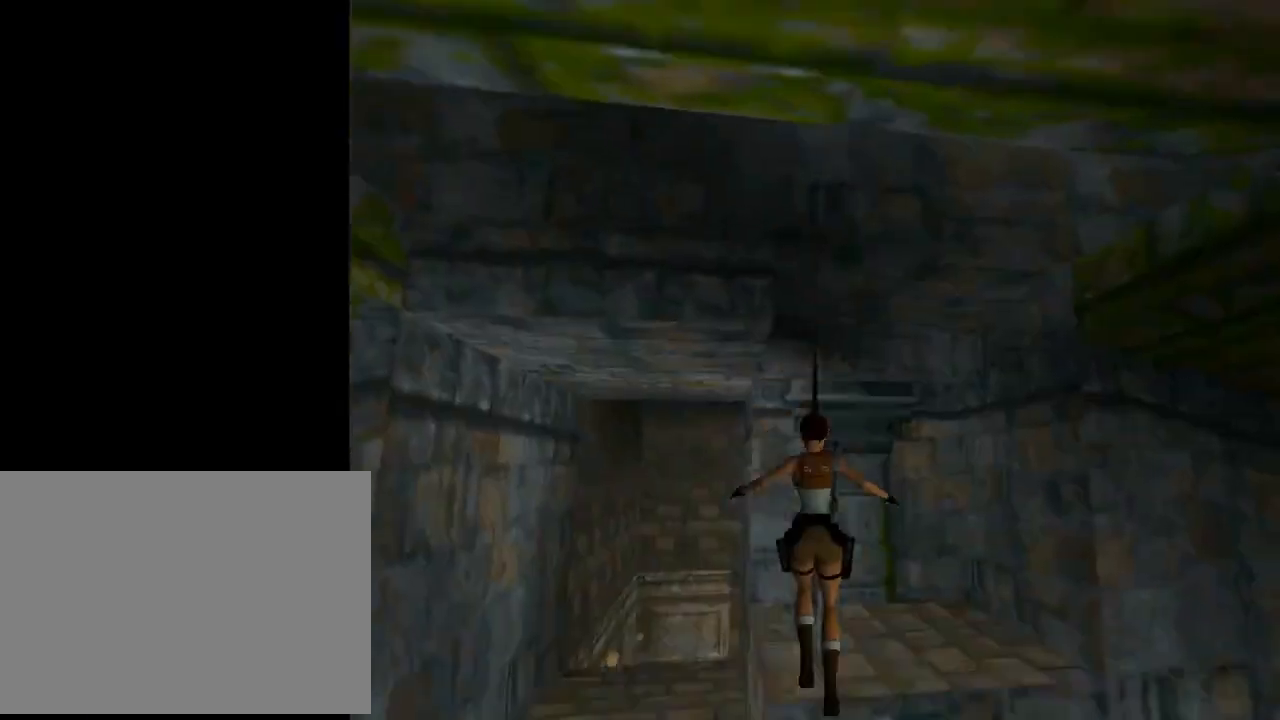
{"buttons": ["DPAD_UP", "DPAD_LEFT"], "left_stick": "center", "events": []}
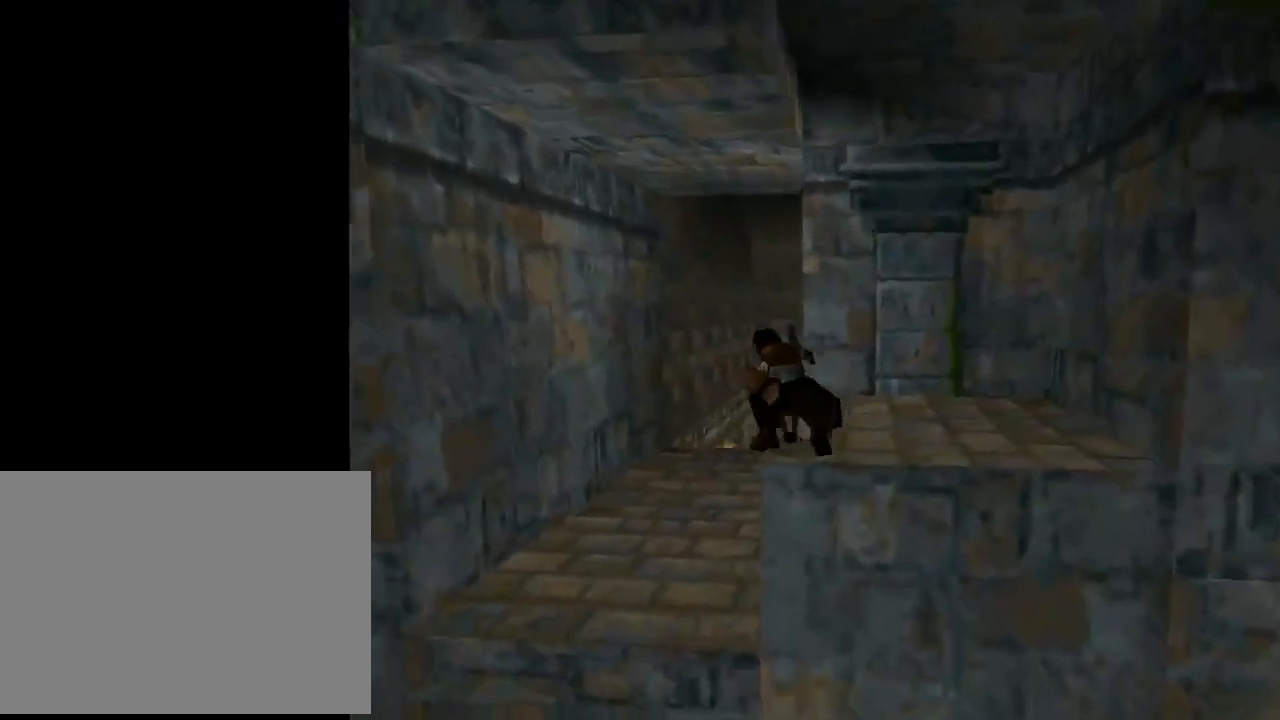
{"buttons": ["DPAD_UP", "DPAD_RIGHT"], "left_stick": "center", "events": [[33, "DPAD_LEFT", "up"], [67, "CIRCLE", "down"], [100, "DPAD_RIGHT", "down"], [200, "CIRCLE", "up"]]}
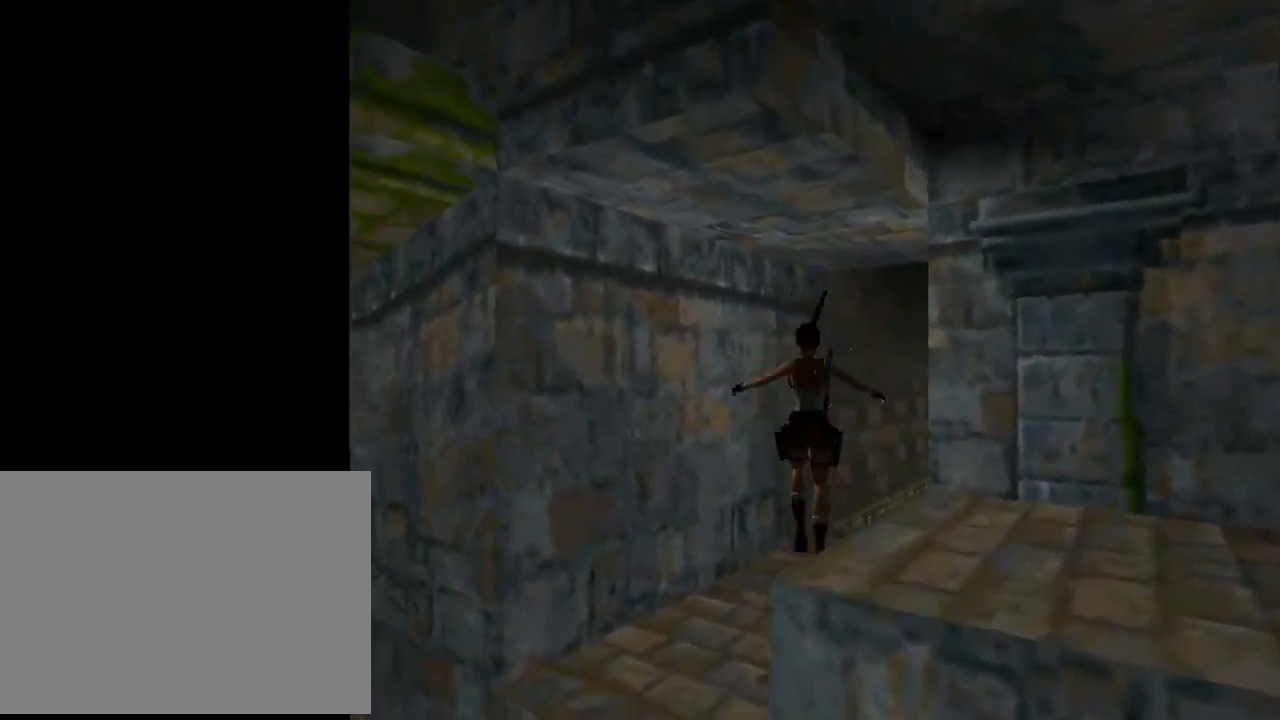
{"buttons": ["DPAD_UP", "DPAD_RIGHT"], "left_stick": "center", "events": []}
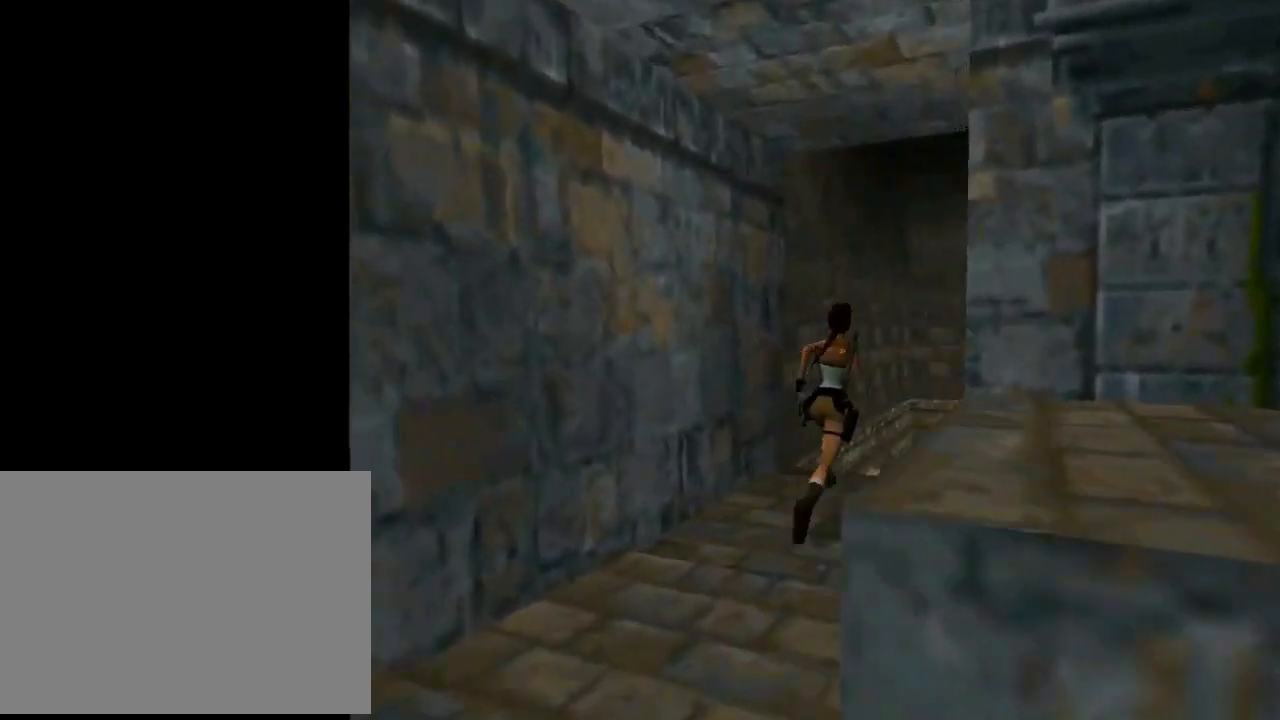
{"buttons": ["DPAD_UP"], "left_stick": "center", "events": [[33, "DPAD_RIGHT", "up"], [233, "DPAD_RIGHT", "down"], [333, "CIRCLE", "down"], [467, "DPAD_RIGHT", "up"], [500, "CIRCLE", "up"]]}
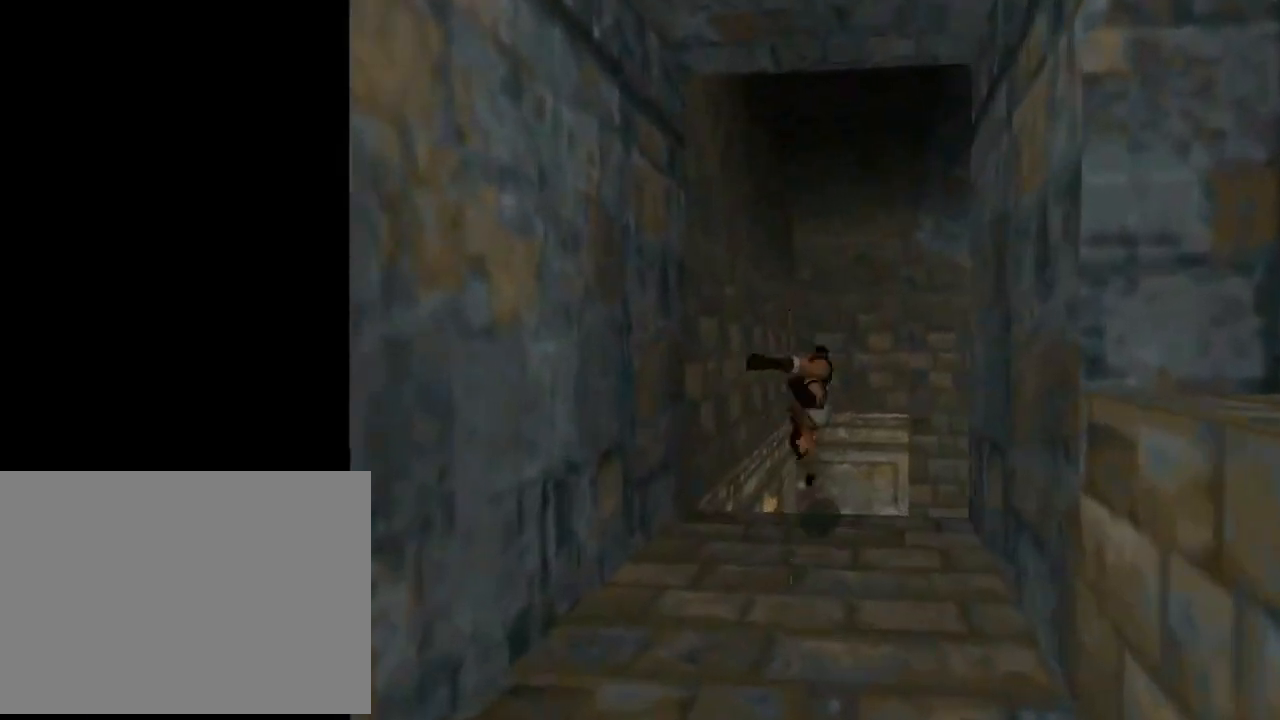
{"buttons": ["DPAD_UP"], "left_stick": "center", "events": []}
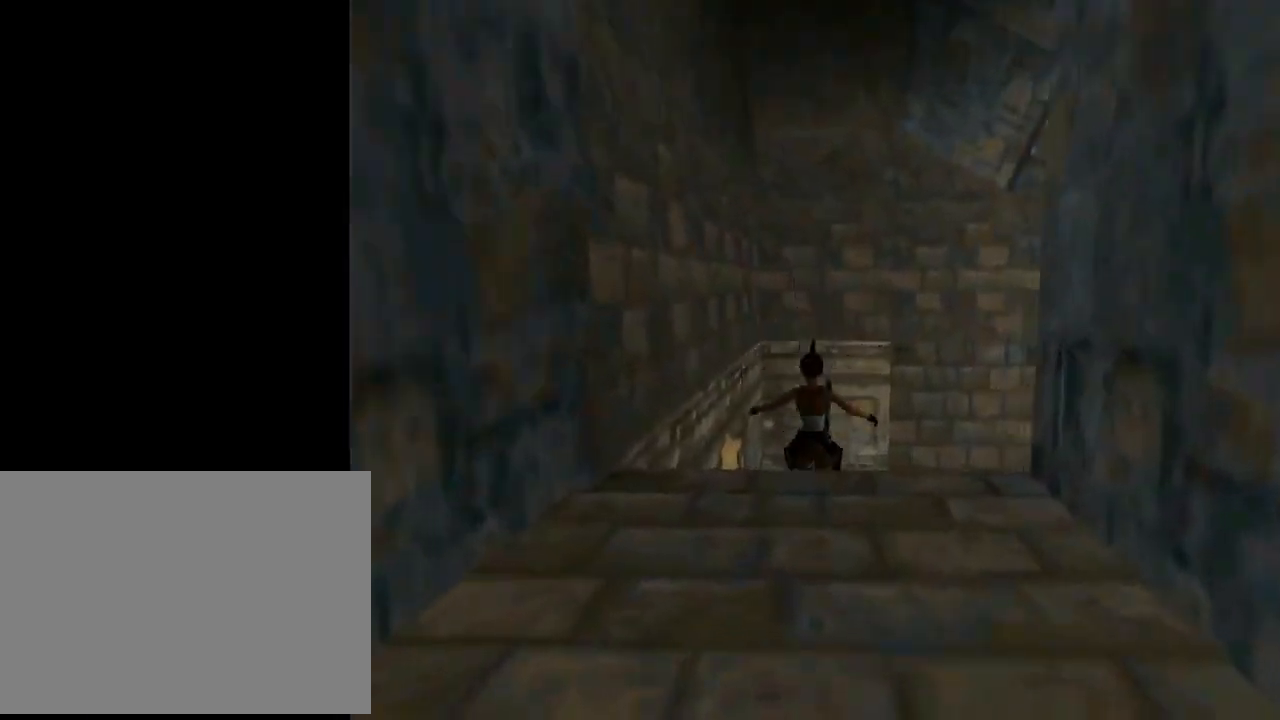
{"buttons": ["DPAD_LEFT"], "left_stick": "center", "events": [[33, "DPAD_LEFT", "down"], [367, "DPAD_UP", "up"]]}
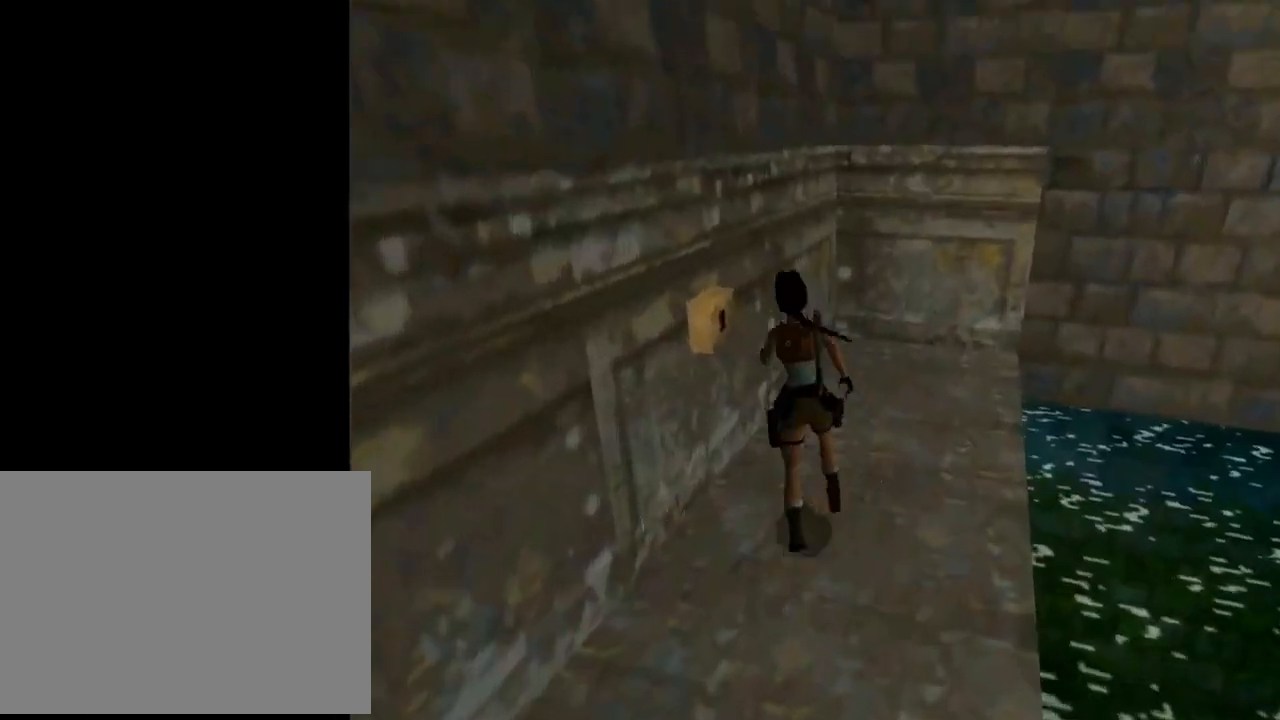
{"buttons": ["DPAD_UP"], "left_stick": "center", "events": [[400, "DPAD_UP", "down"], [467, "DPAD_LEFT", "up"]]}
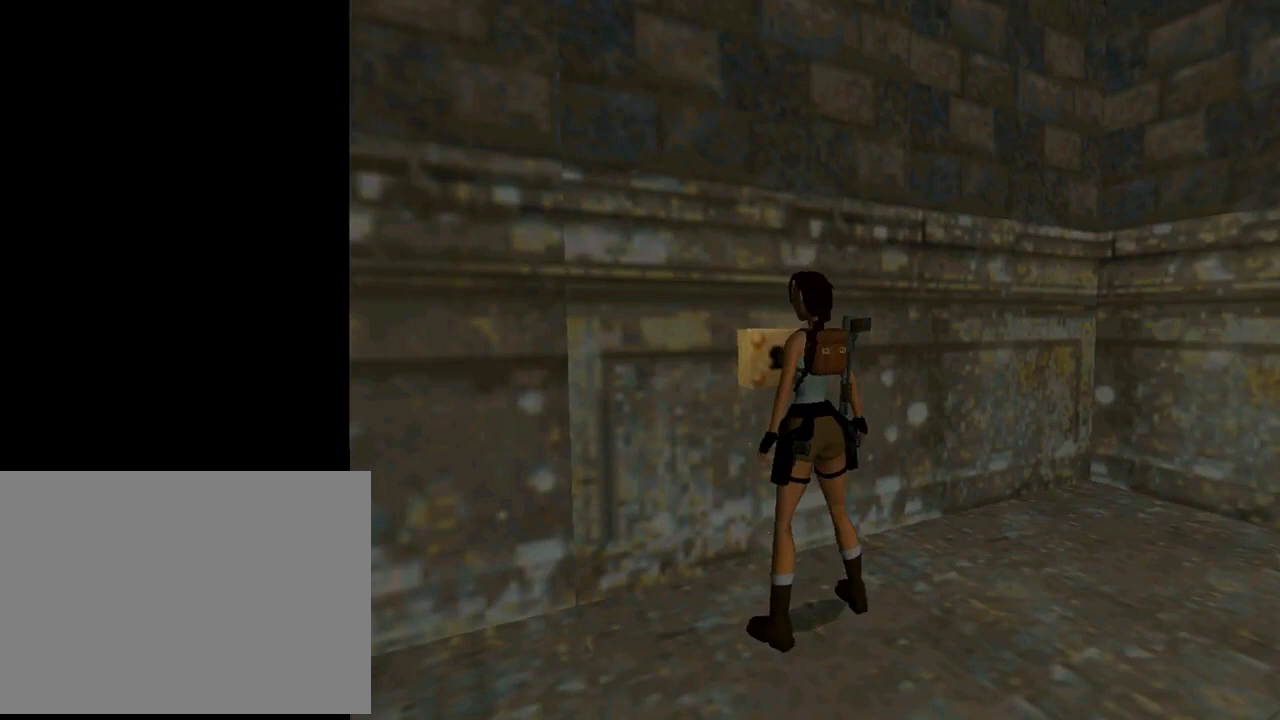
{"buttons": ["CROSS"], "left_stick": "center", "events": [[100, "DPAD_UP", "up"], [300, "CROSS", "down"], [400, "CROSS", "up"], [500, "CROSS", "down"]]}
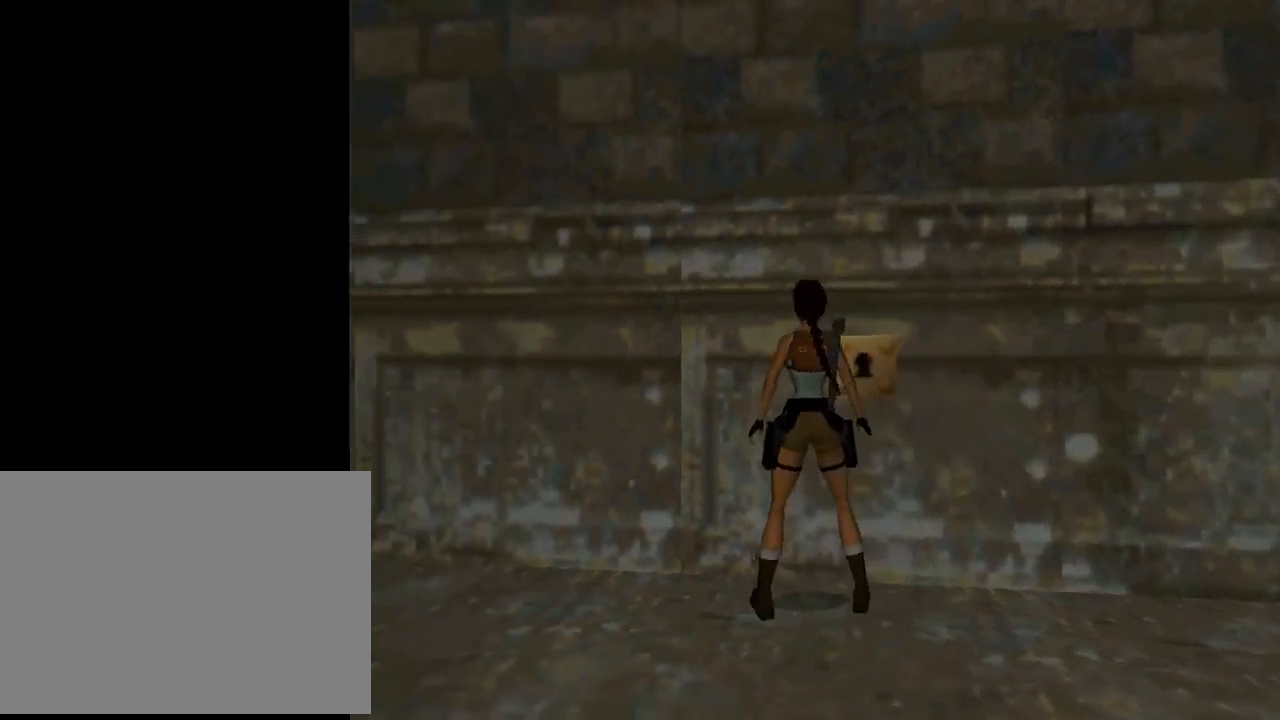
{"buttons": [], "left_stick": "center", "events": [[100, "CROSS", "up"], [233, "CROSS", "down"], [367, "CROSS", "up"]]}